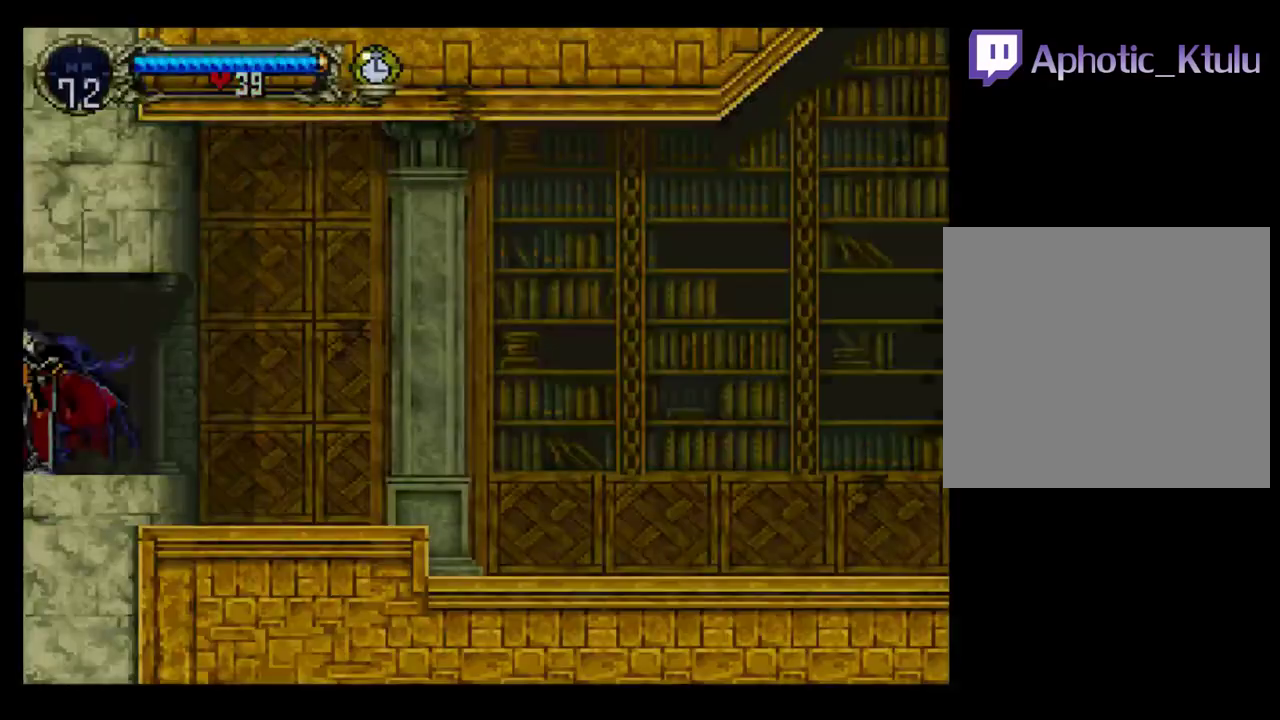
Gameplay with a controller (Xbox layout); each line is a JSON object with the inputs held at the frame after it. "events" lists button and stick changes between this image and that frame as [ms after this image, input, new state], when the widget could be followed in between. Not read: L3 R3 left_stick right_stick.
{"buttons": ["R2", "DPAD_RIGHT"], "events": [[500, "R2", "down"]]}
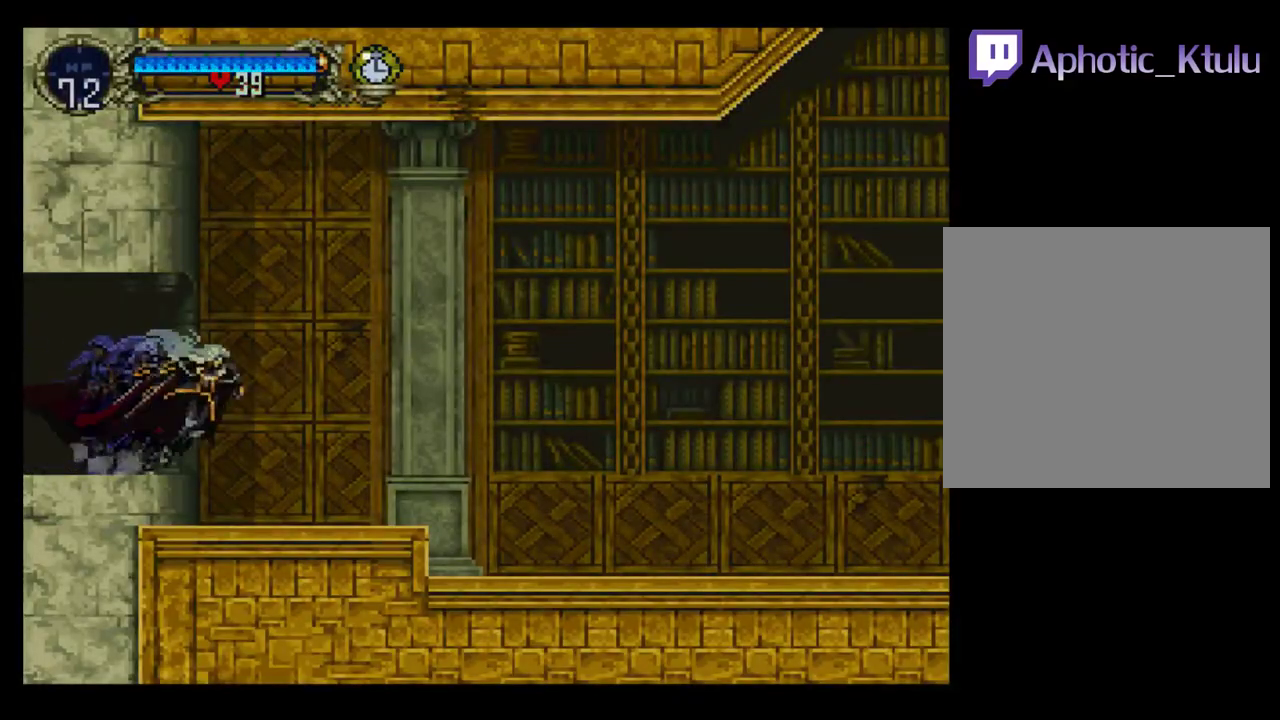
{"buttons": [], "events": [[200, "R2", "up"], [283, "DPAD_RIGHT", "up"]]}
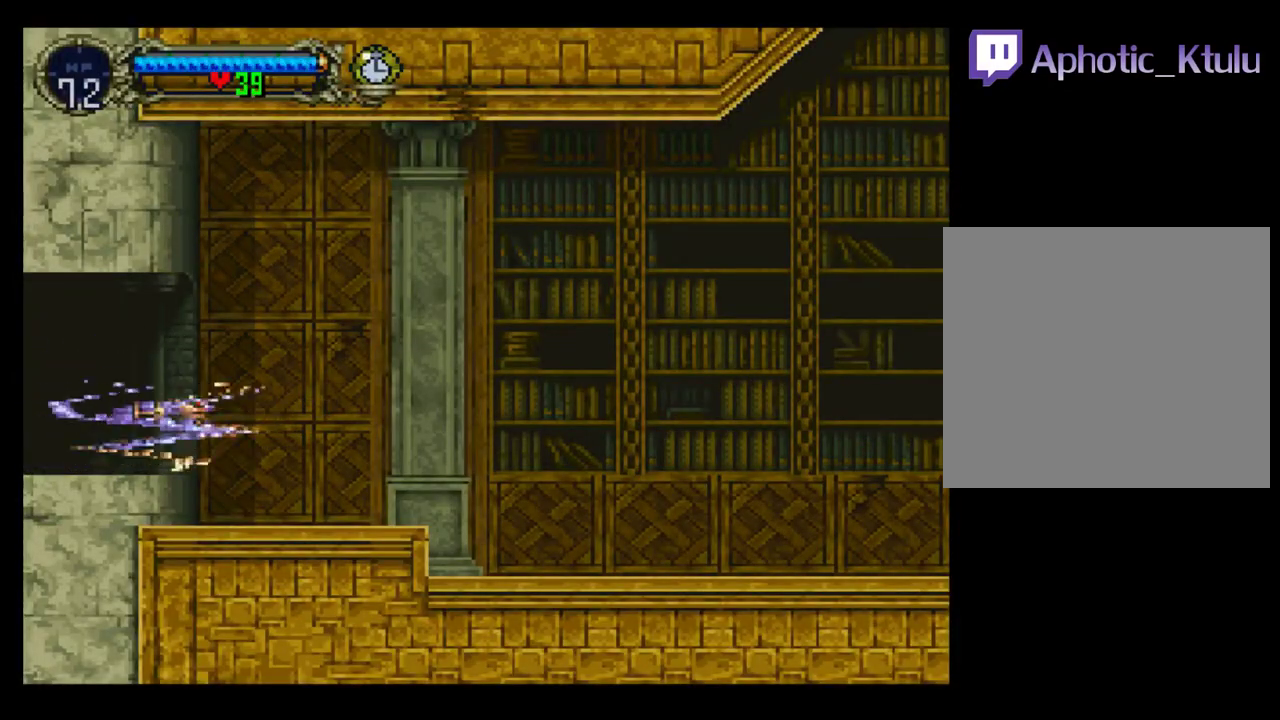
{"buttons": ["DPAD_RIGHT"], "events": [[450, "DPAD_RIGHT", "down"]]}
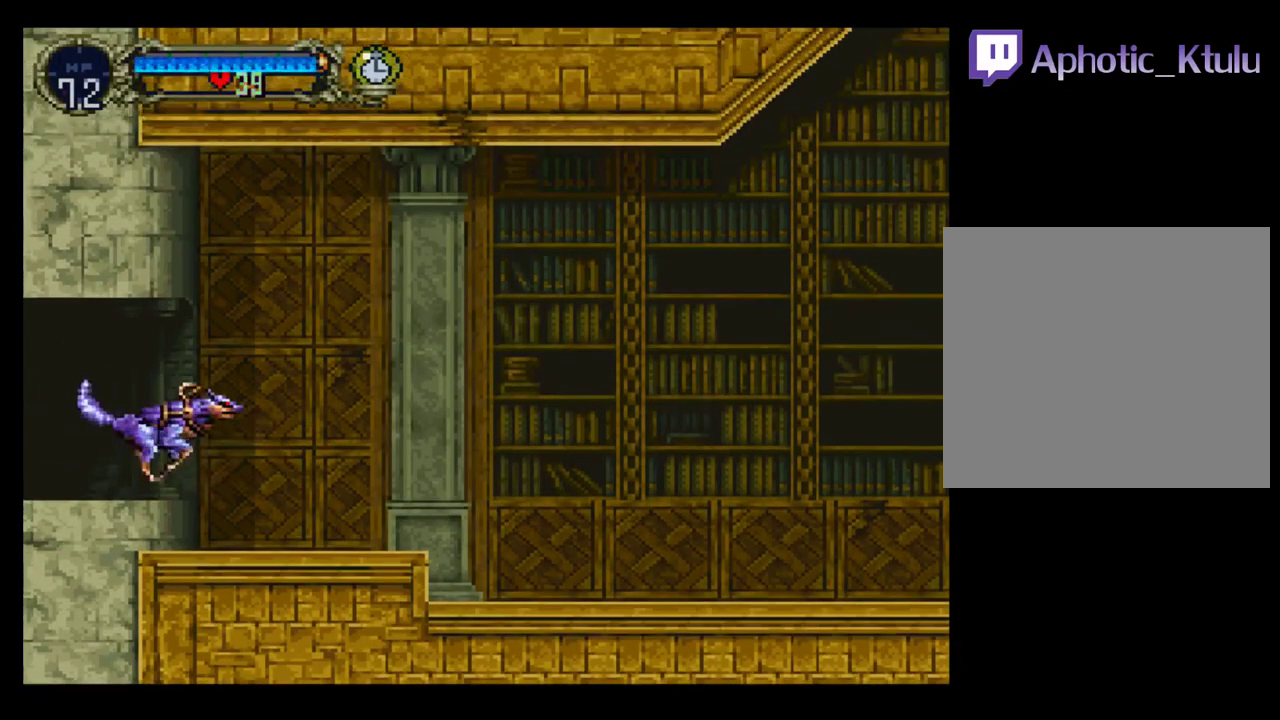
{"buttons": ["DPAD_RIGHT"], "events": []}
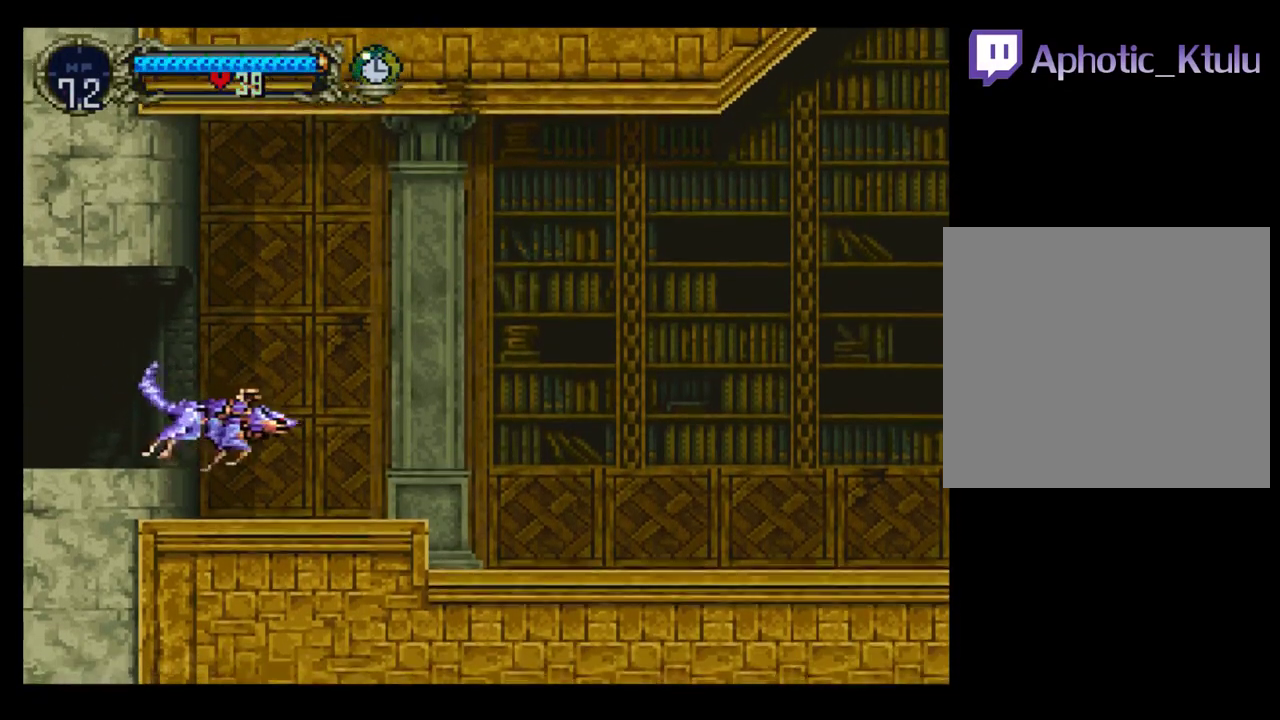
{"buttons": ["DPAD_RIGHT"], "events": [[167, "DPAD_RIGHT", "up"], [333, "DPAD_RIGHT", "down"], [400, "DPAD_RIGHT", "up"], [467, "DPAD_RIGHT", "down"]]}
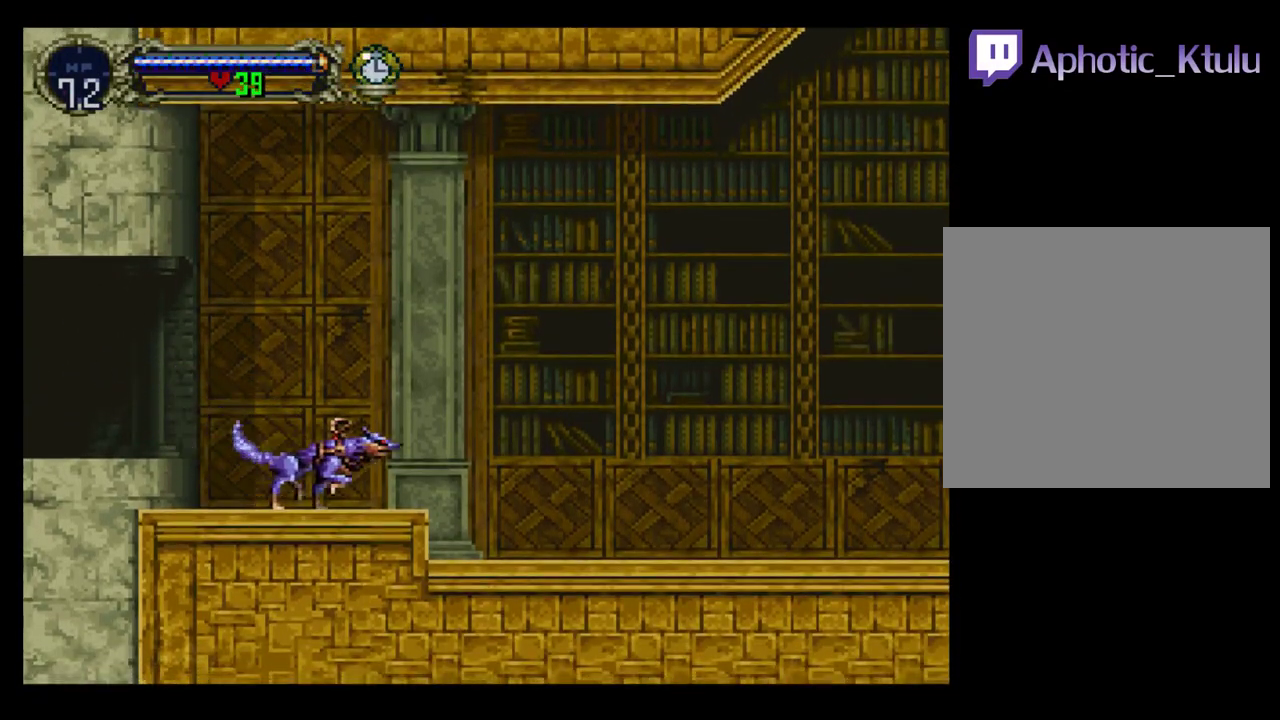
{"buttons": ["DPAD_RIGHT"], "events": []}
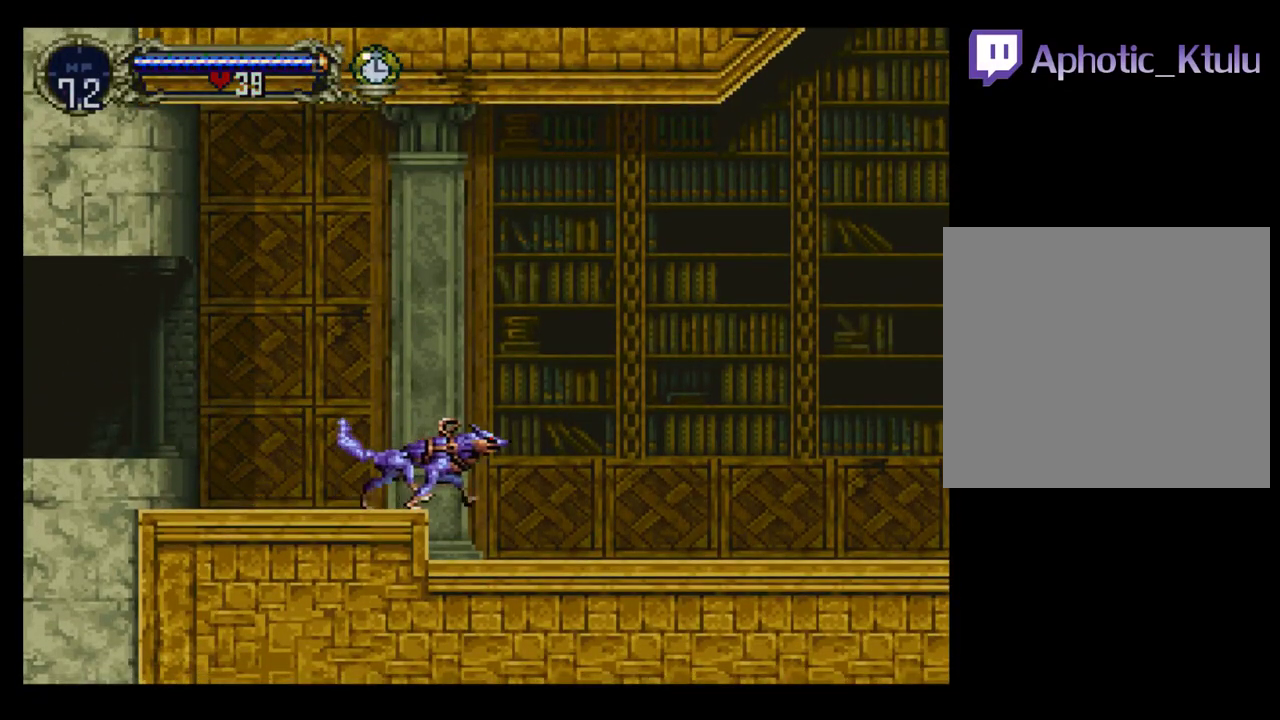
{"buttons": [], "events": [[67, "DPAD_RIGHT", "up"], [167, "DPAD_RIGHT", "down"], [217, "DPAD_RIGHT", "up"]]}
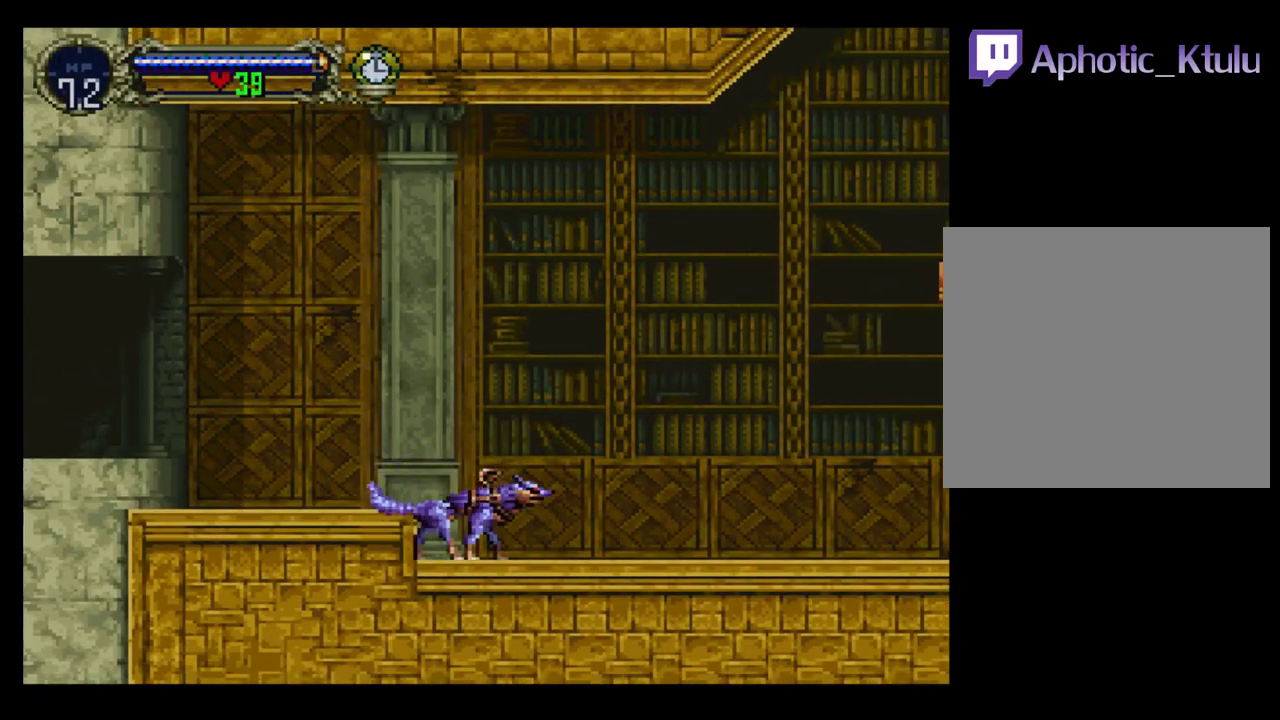
{"buttons": ["DPAD_RIGHT"], "events": [[33, "DPAD_RIGHT", "down"], [100, "DPAD_RIGHT", "up"], [167, "DPAD_RIGHT", "down"]]}
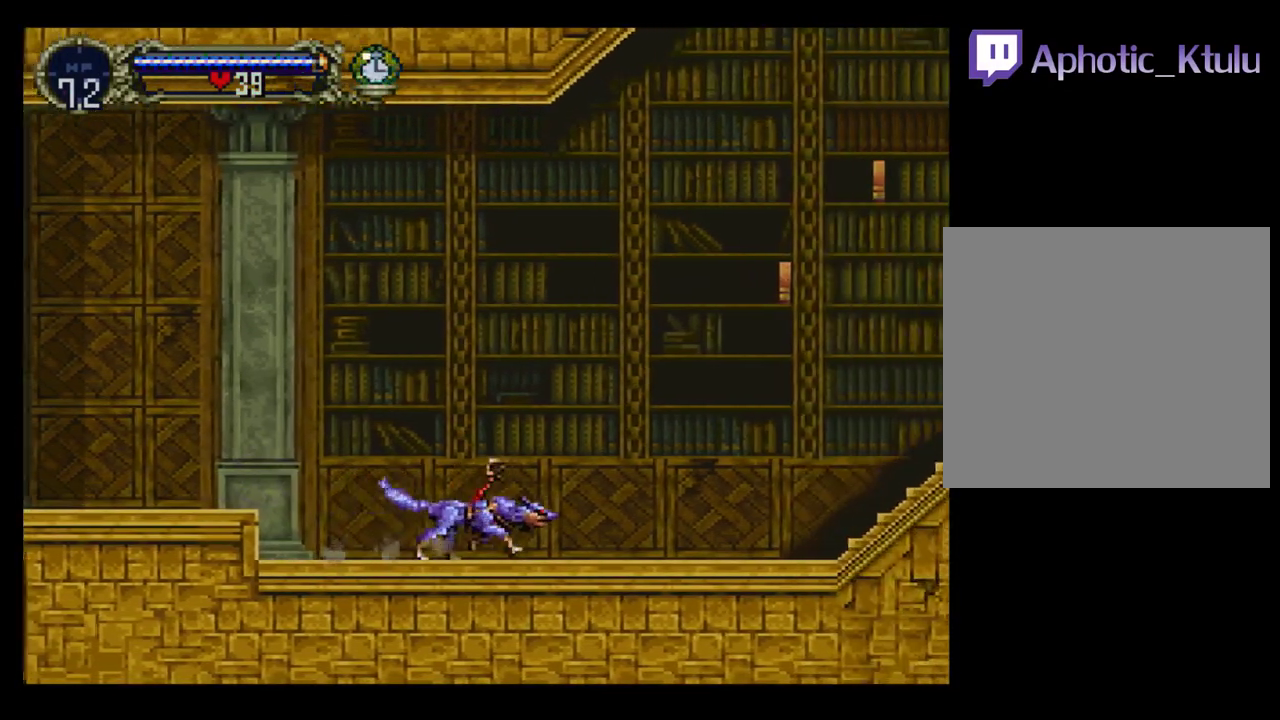
{"buttons": ["DPAD_RIGHT"], "events": []}
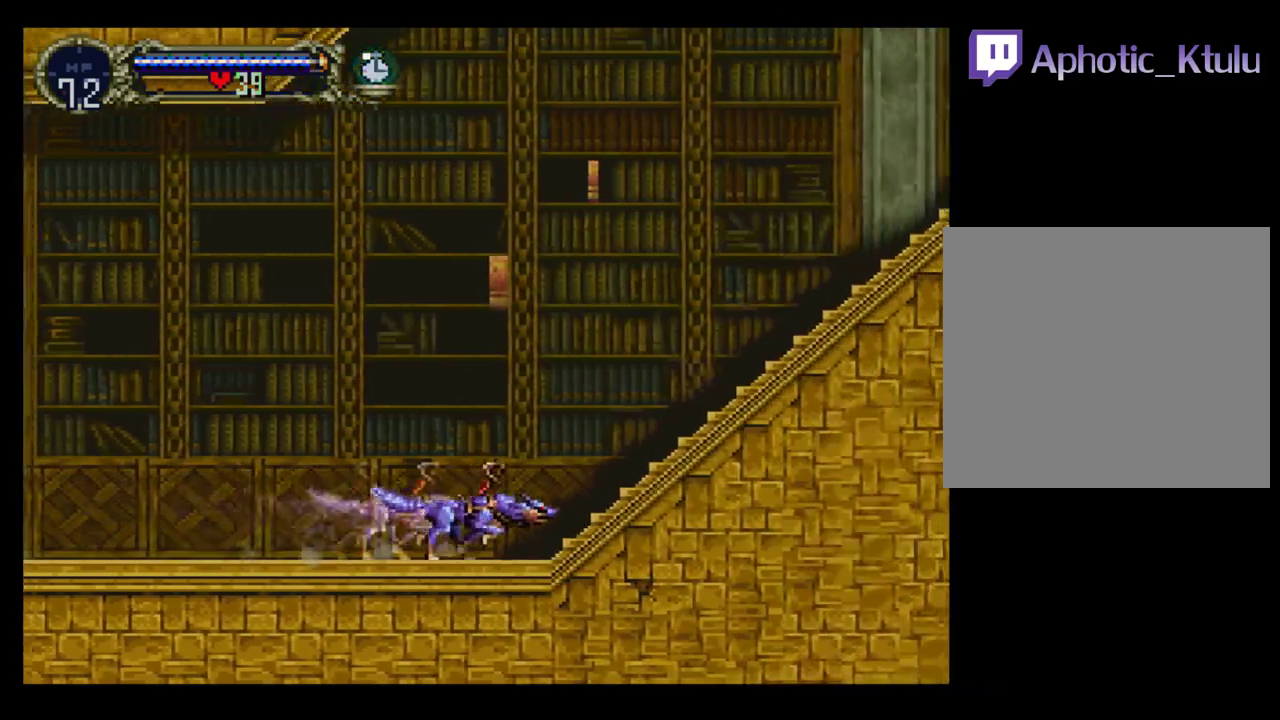
{"buttons": ["DPAD_RIGHT"], "events": []}
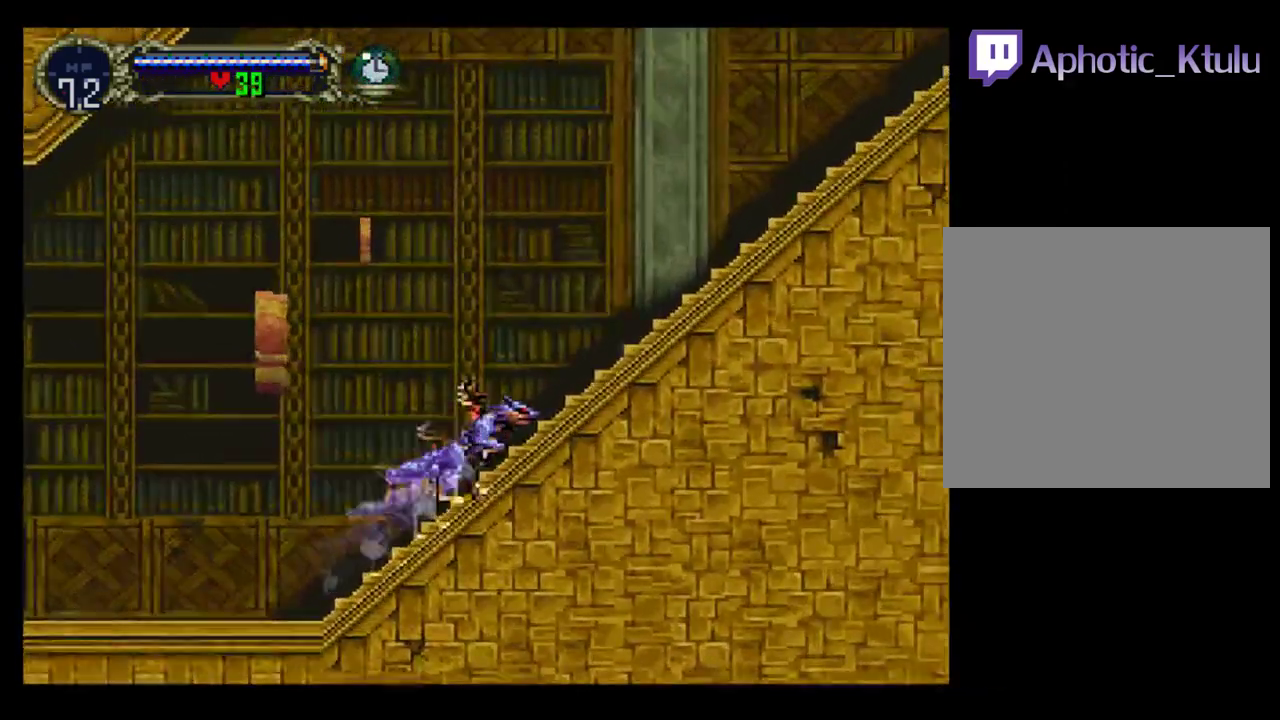
{"buttons": ["A", "DPAD_RIGHT"], "events": [[450, "A", "down"]]}
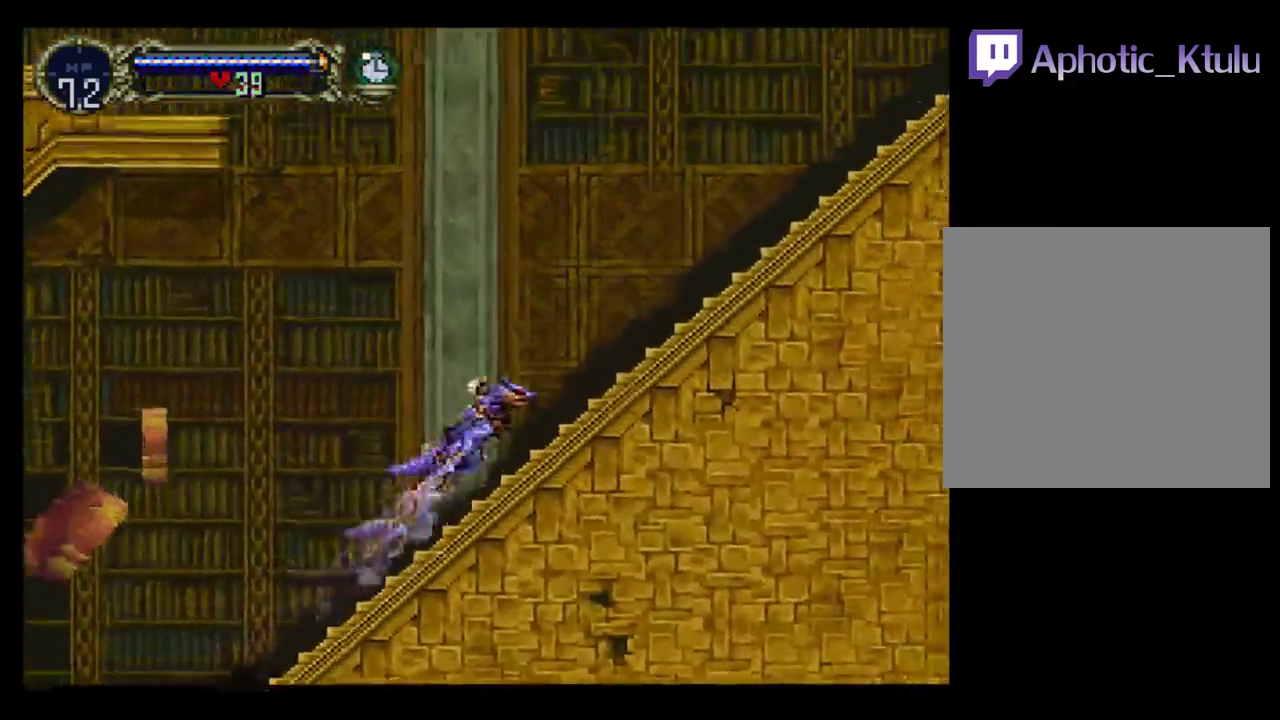
{"buttons": ["A", "DPAD_LEFT"], "events": [[33, "DPAD_LEFT", "down"], [33, "DPAD_RIGHT", "up"]]}
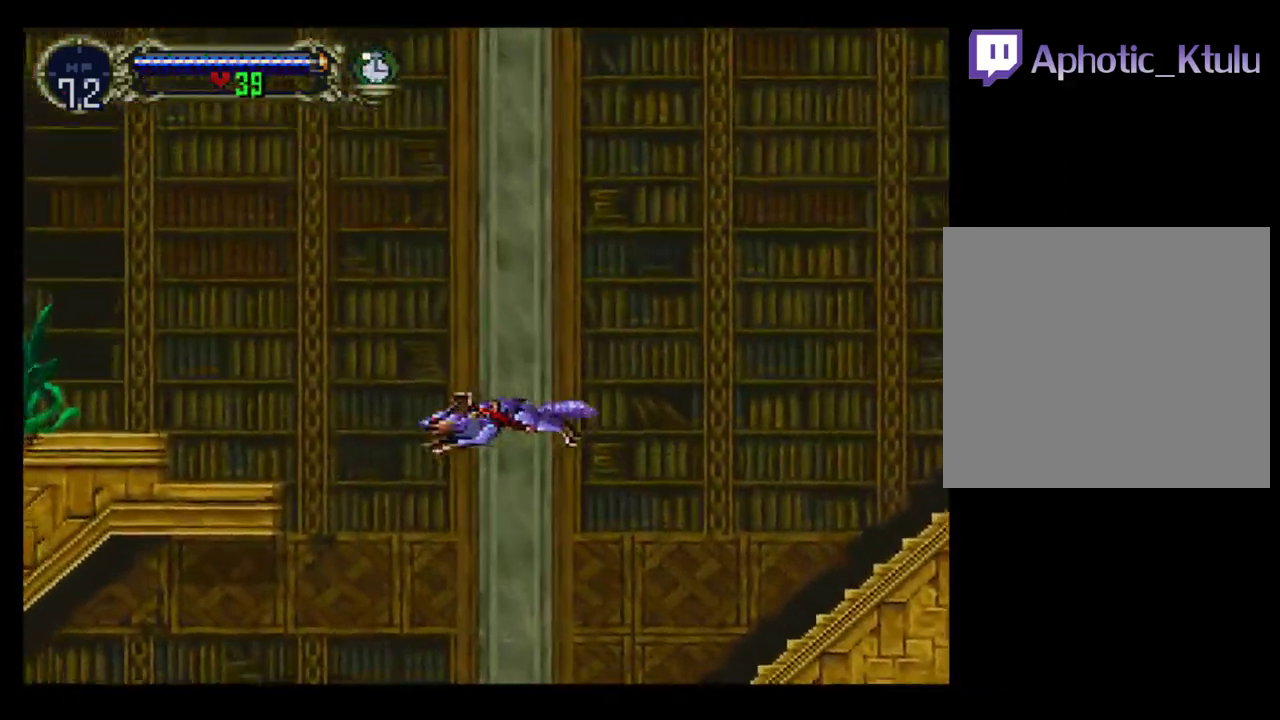
{"buttons": ["A", "DPAD_LEFT"], "events": []}
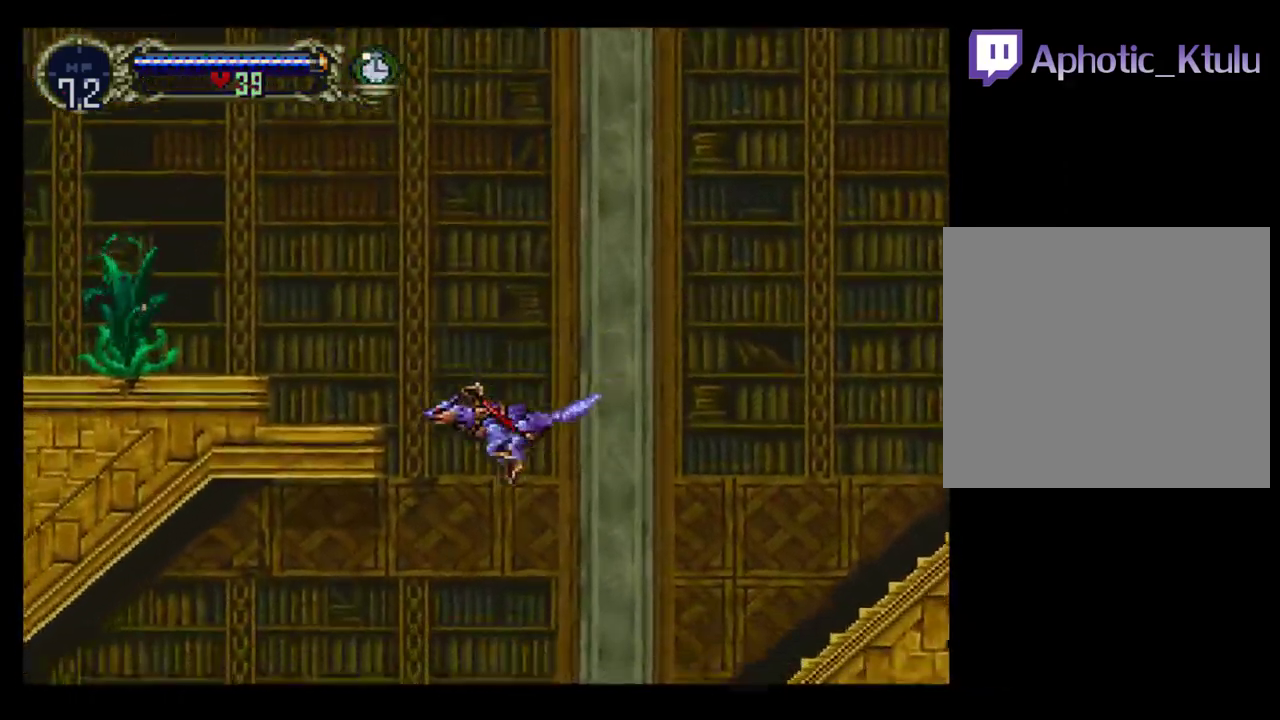
{"buttons": ["A", "DPAD_DOWN", "DPAD_LEFT"], "events": [[50, "R2", "down"], [183, "A", "up"], [183, "DPAD_LEFT", "up"], [200, "R2", "up"], [317, "DPAD_DOWN", "down"], [350, "DPAD_LEFT", "down"], [467, "A", "down"]]}
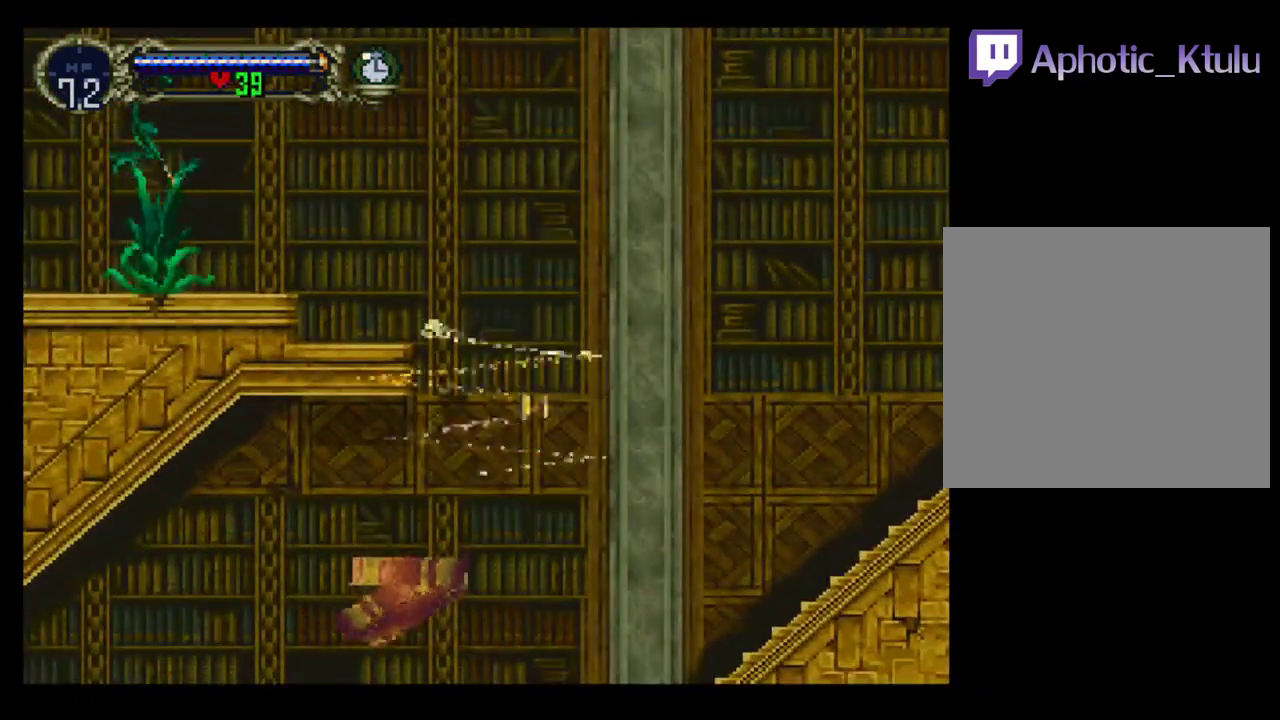
{"buttons": ["A", "DPAD_DOWN", "DPAD_LEFT"], "events": [[67, "A", "up"], [150, "A", "down"], [250, "A", "up"], [317, "A", "down"], [383, "A", "up"], [467, "A", "down"]]}
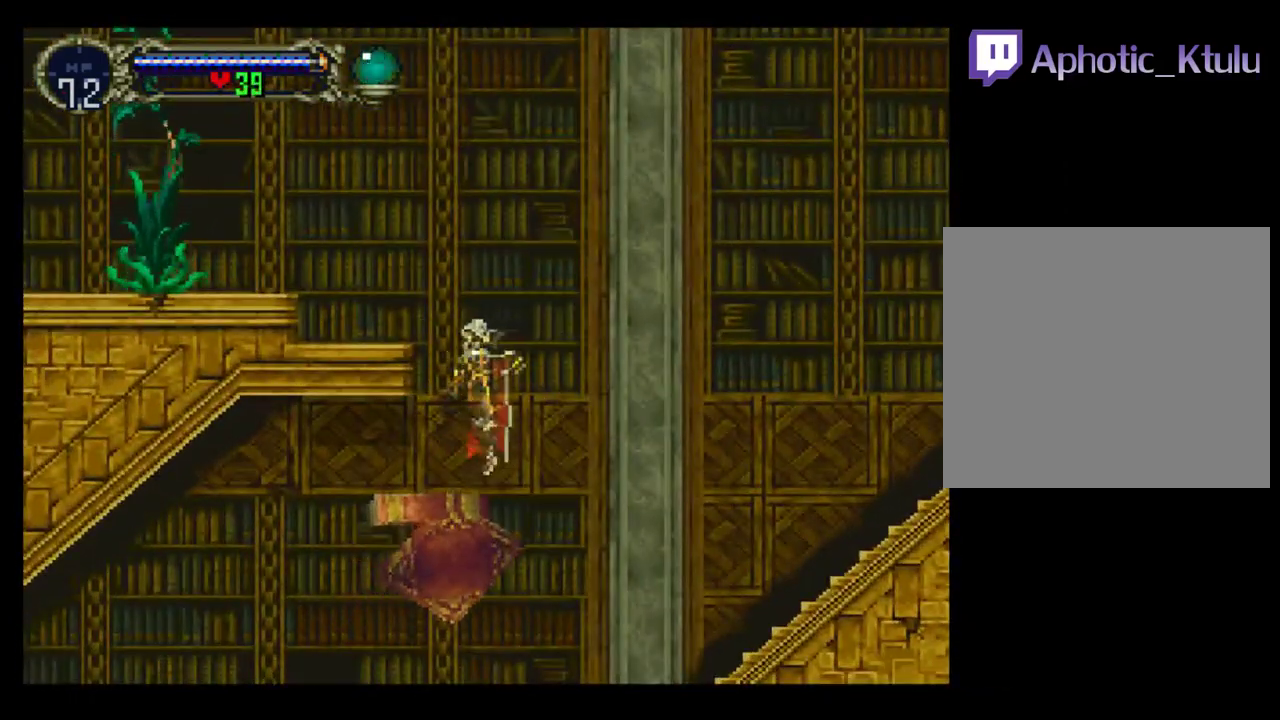
{"buttons": ["A", "DPAD_DOWN", "DPAD_LEFT"], "events": [[33, "A", "up"], [117, "A", "down"]]}
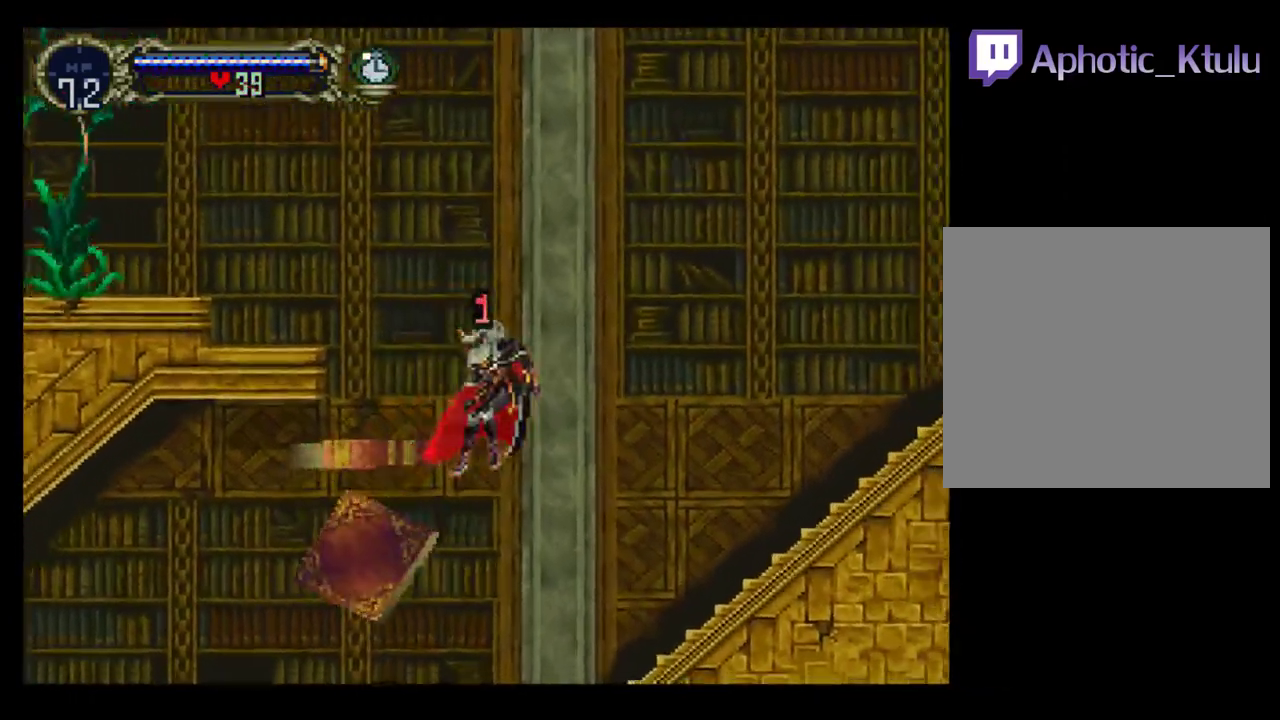
{"buttons": [], "events": [[167, "A", "up"], [167, "DPAD_DOWN", "up"], [183, "DPAD_LEFT", "up"]]}
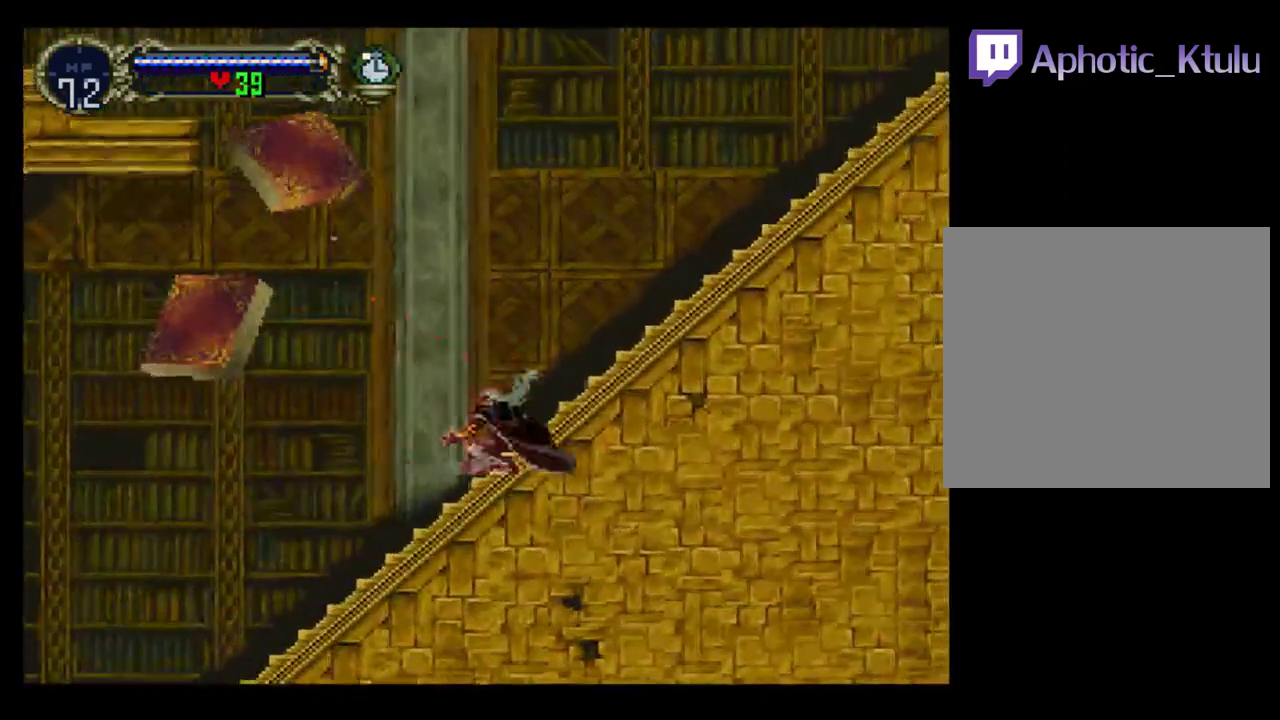
{"buttons": ["DPAD_LEFT"], "events": [[17, "A", "down"], [67, "X", "down"], [150, "DPAD_LEFT", "down"], [183, "A", "up"], [200, "X", "up"]]}
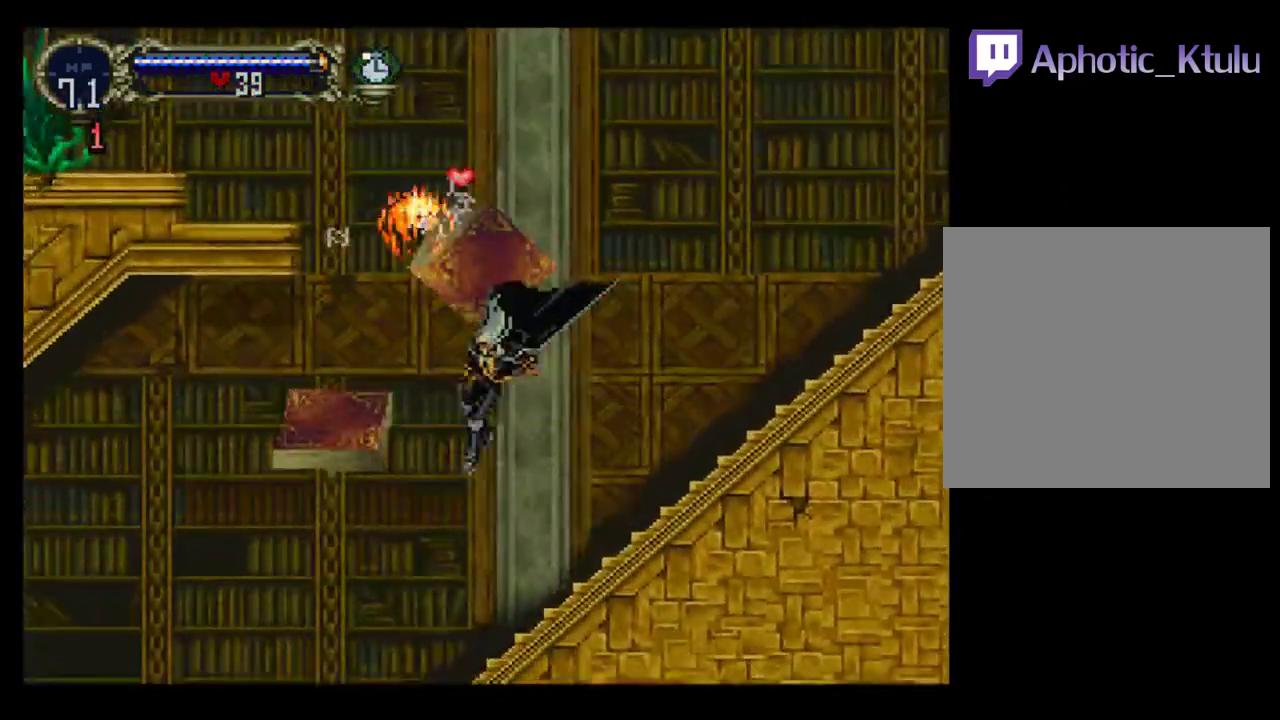
{"buttons": ["B"], "events": [[183, "DPAD_LEFT", "up"], [200, "DPAD_RIGHT", "down"], [383, "Y", "down"], [400, "DPAD_RIGHT", "up"], [433, "Y", "up"], [450, "B", "down"]]}
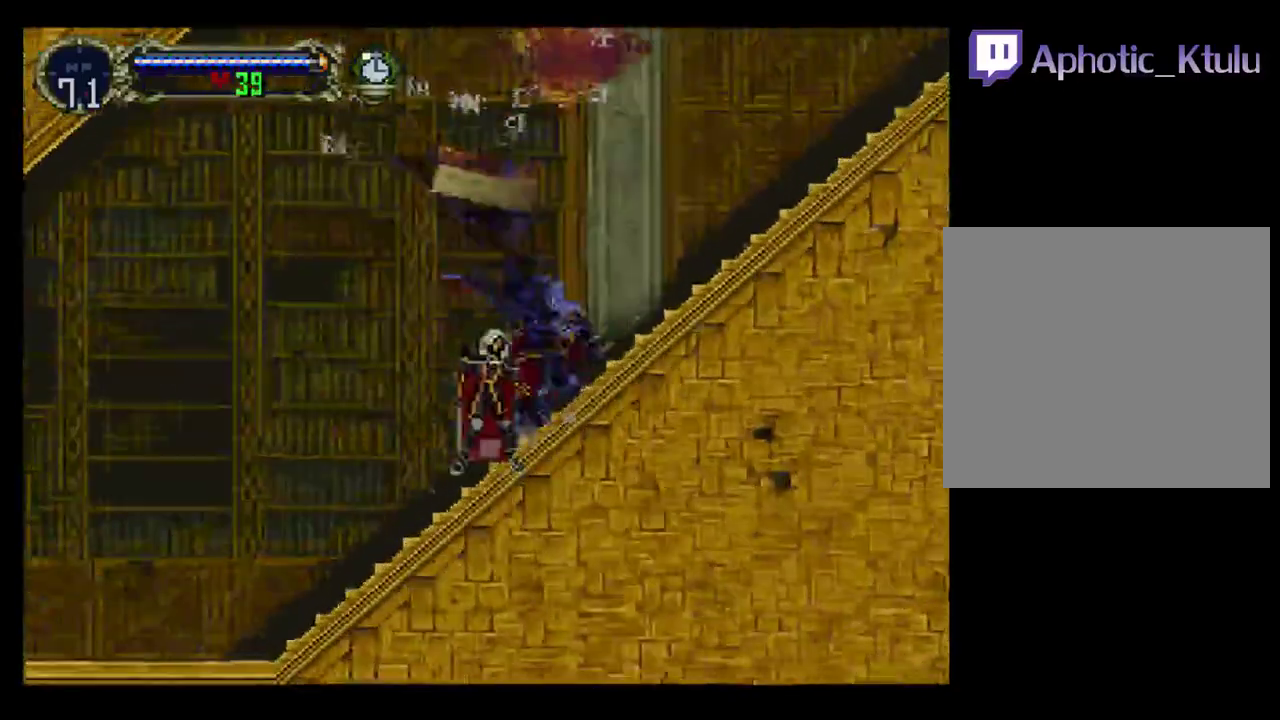
{"buttons": ["B", "Y"], "events": [[67, "B", "up"], [183, "B", "down"], [233, "B", "up"], [233, "Y", "down"], [283, "B", "down"], [300, "Y", "up"], [400, "Y", "down"]]}
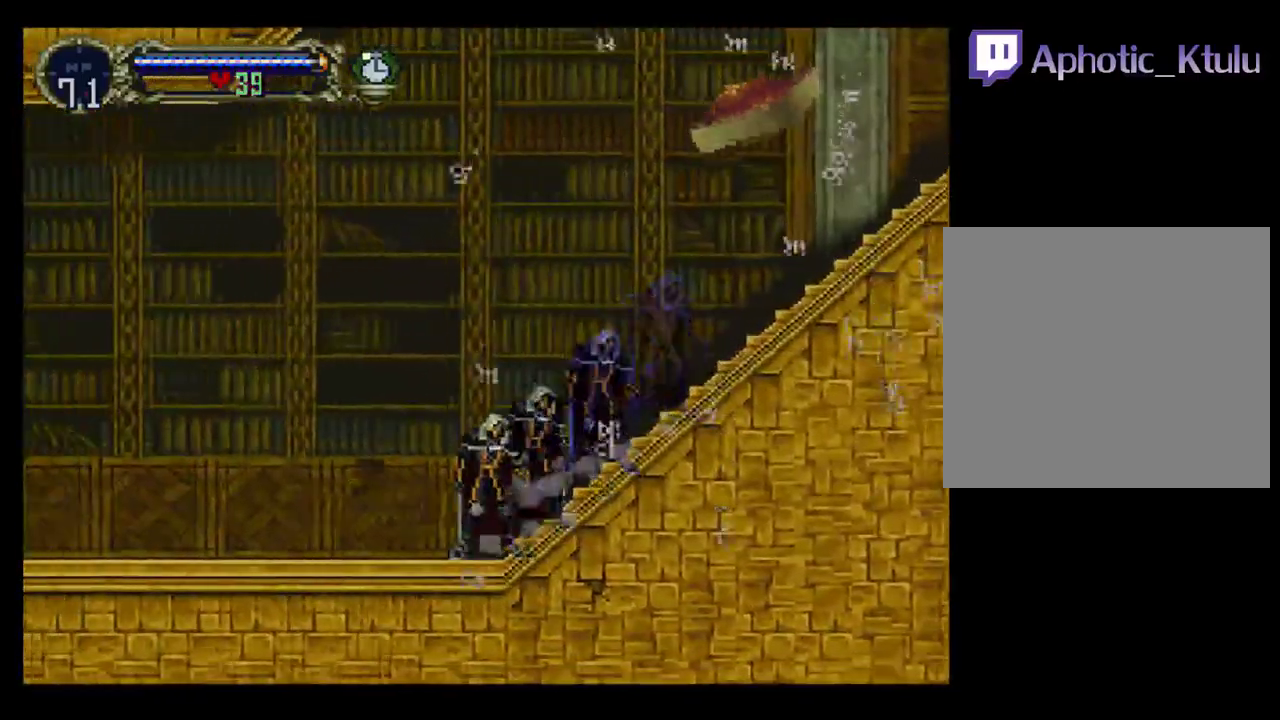
{"buttons": ["B"], "events": [[83, "Y", "up"], [133, "B", "up"], [133, "Y", "down"], [200, "B", "down"], [217, "Y", "up"], [283, "Y", "down"], [300, "B", "up"], [367, "Y", "up"], [400, "B", "down"]]}
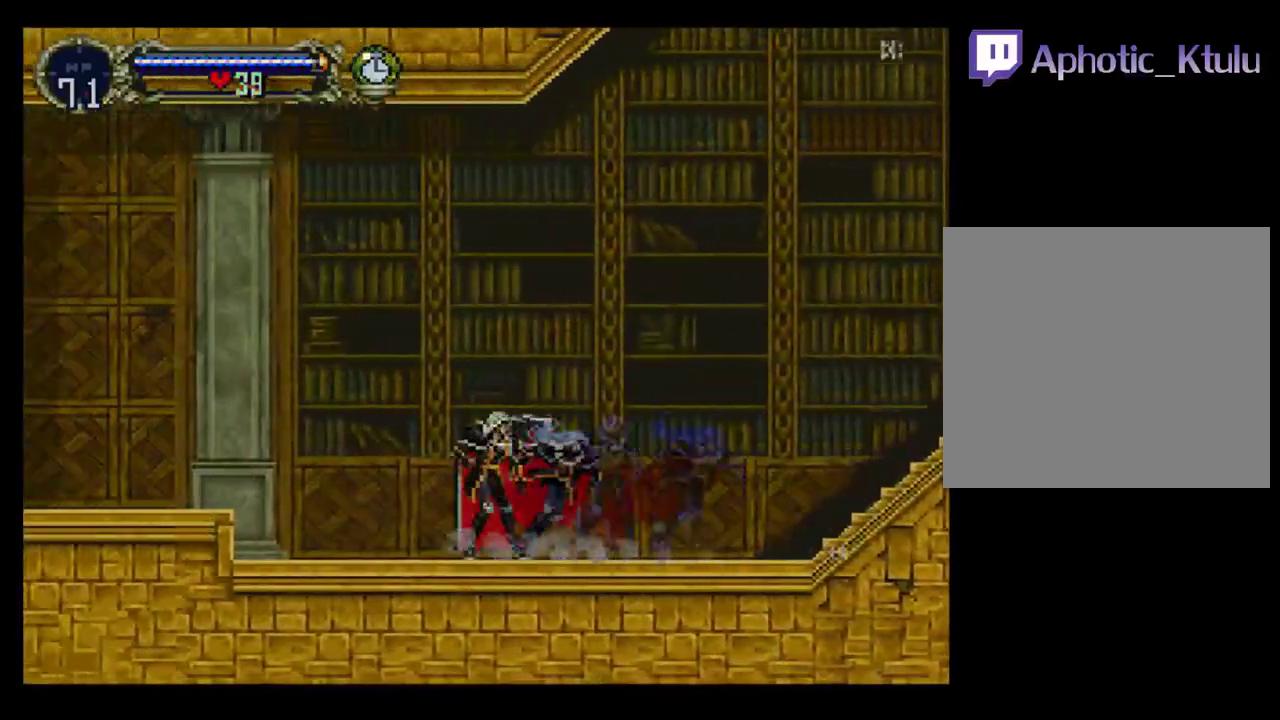
{"buttons": ["A", "DPAD_LEFT"], "events": [[50, "Y", "down"], [67, "B", "up"], [150, "B", "down"], [150, "DPAD_LEFT", "down"], [167, "Y", "up"], [233, "B", "up"], [283, "A", "down"]]}
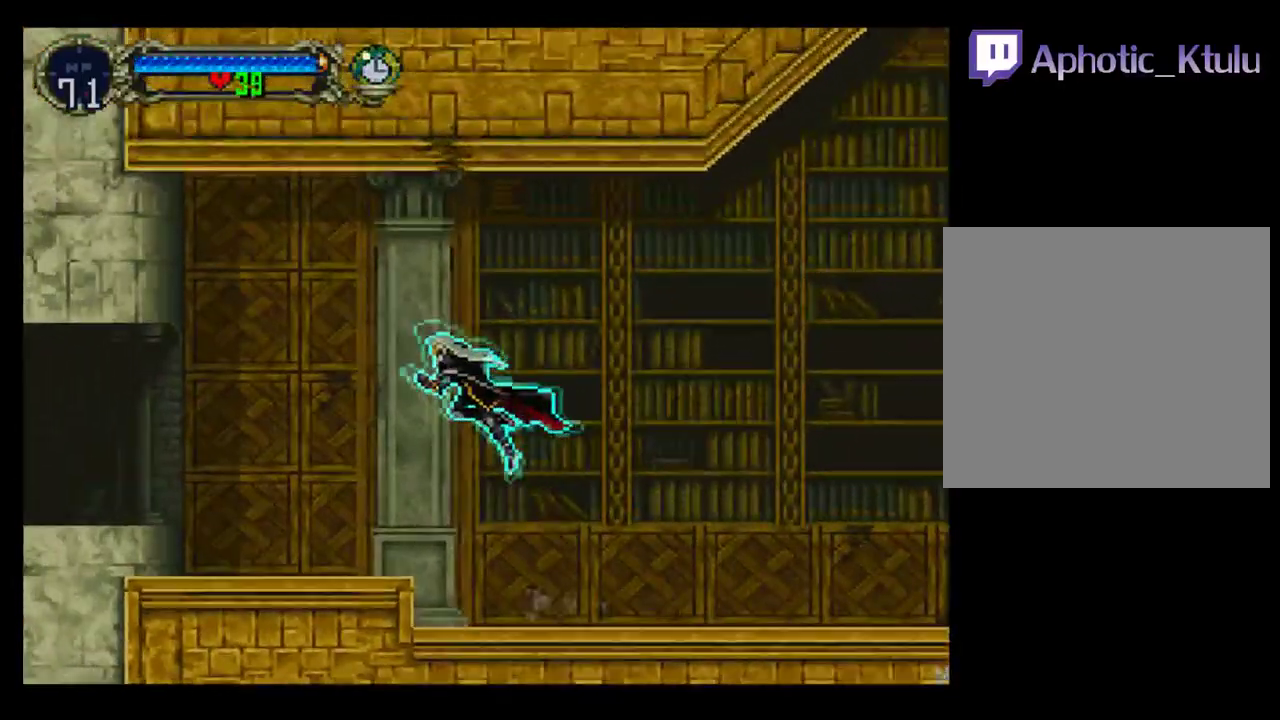
{"buttons": ["DPAD_LEFT"], "events": [[67, "A", "up"]]}
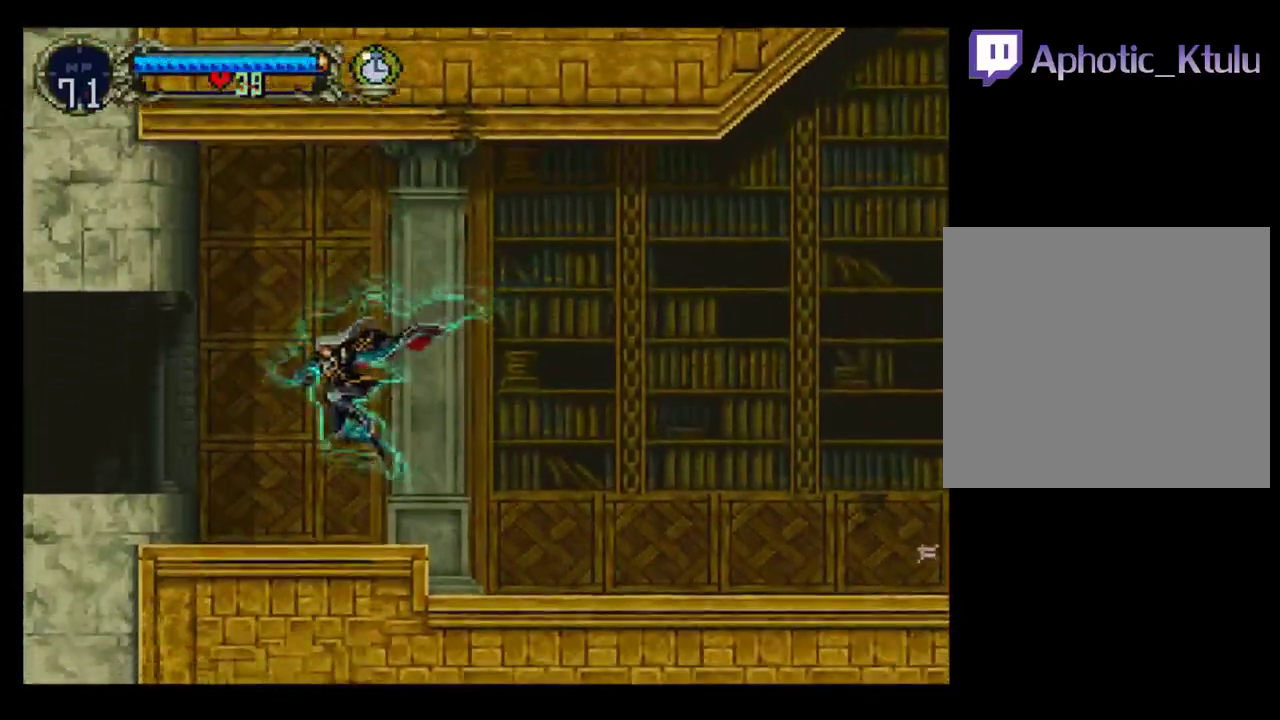
{"buttons": ["DPAD_LEFT"], "events": [[150, "A", "down"], [250, "A", "up"]]}
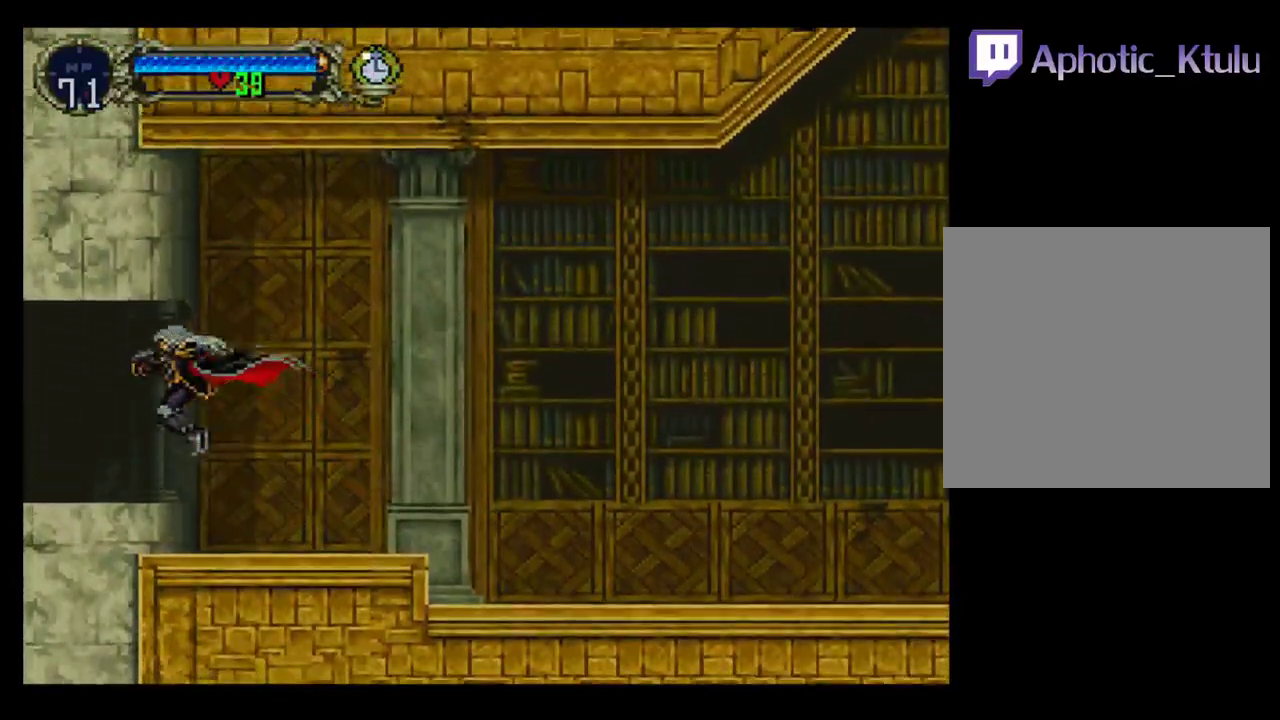
{"buttons": [], "events": [[150, "DPAD_LEFT", "up"], [150, "DPAD_RIGHT", "down"], [217, "Y", "down"], [267, "DPAD_RIGHT", "up"], [300, "B", "down"], [317, "Y", "up"], [400, "Y", "down"], [483, "B", "up"], [483, "Y", "up"]]}
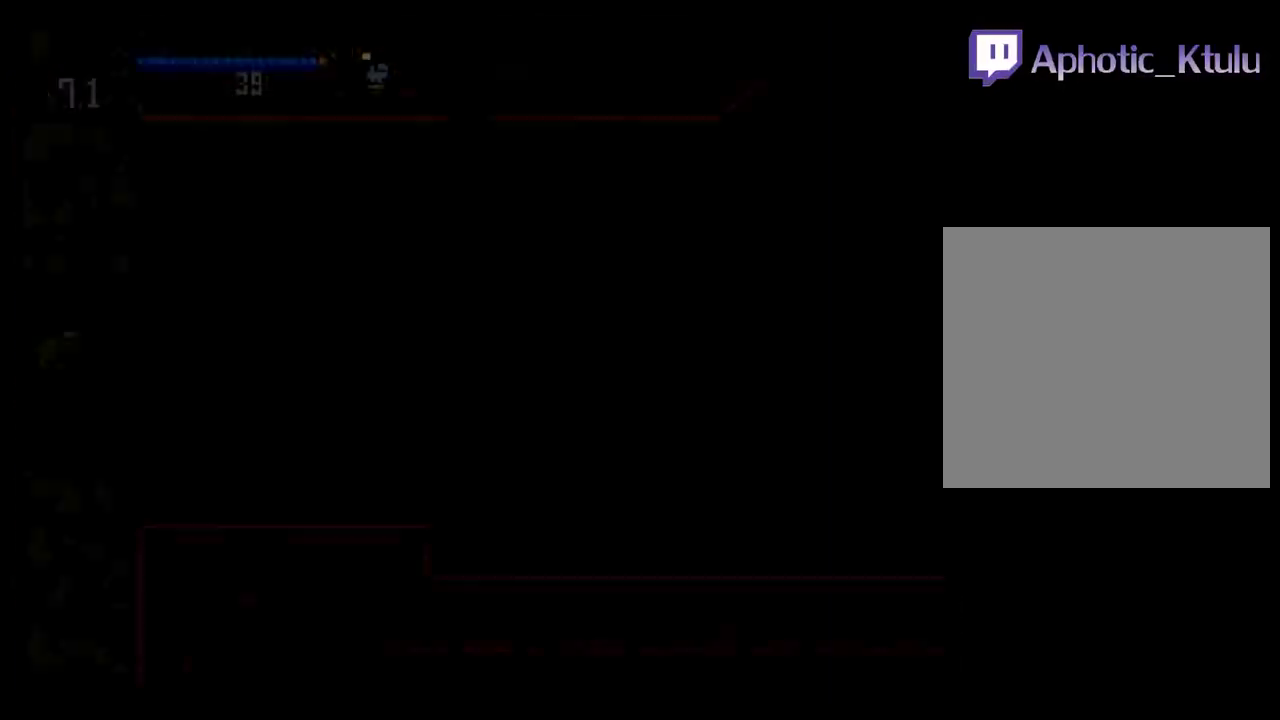
{"buttons": ["B", "Y"], "events": [[50, "DPAD_LEFT", "down"], [433, "Y", "down"], [483, "DPAD_LEFT", "up"], [500, "B", "down"]]}
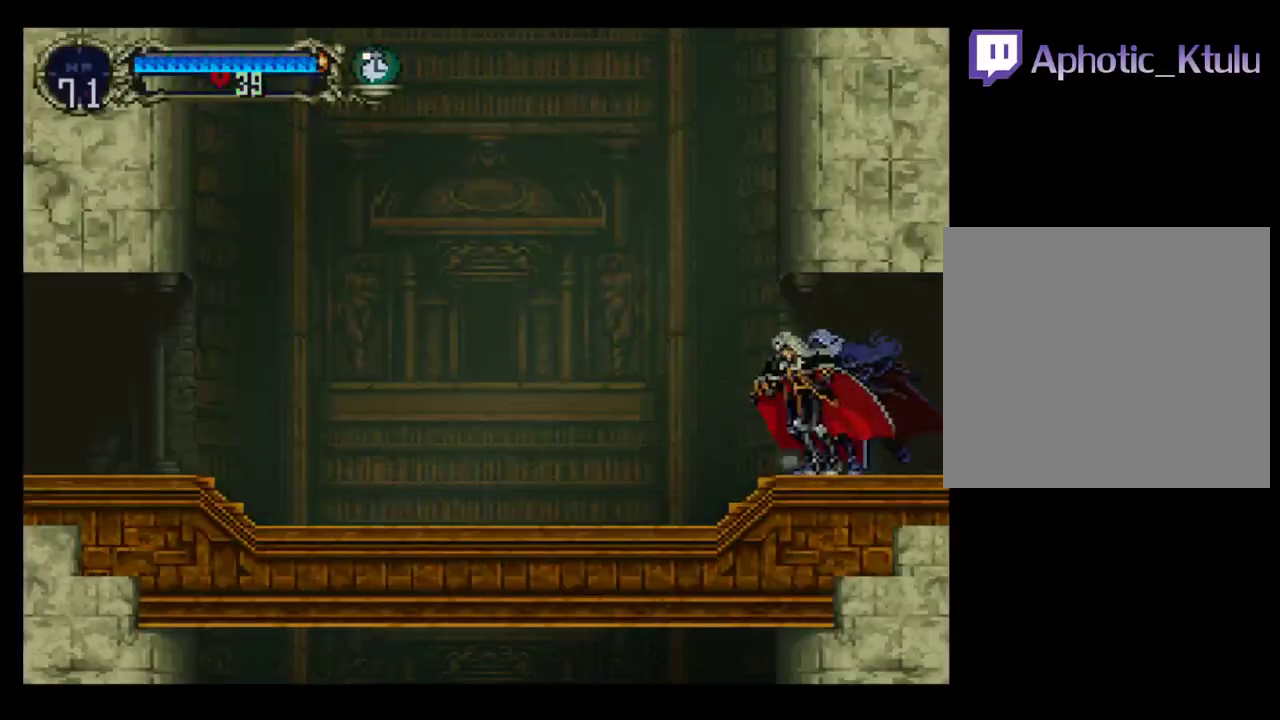
{"buttons": ["B", "Y"], "events": [[17, "Y", "up"], [100, "Y", "down"], [117, "B", "up"], [183, "Y", "up"], [233, "B", "down"], [300, "Y", "down"], [367, "B", "up"], [433, "B", "down"]]}
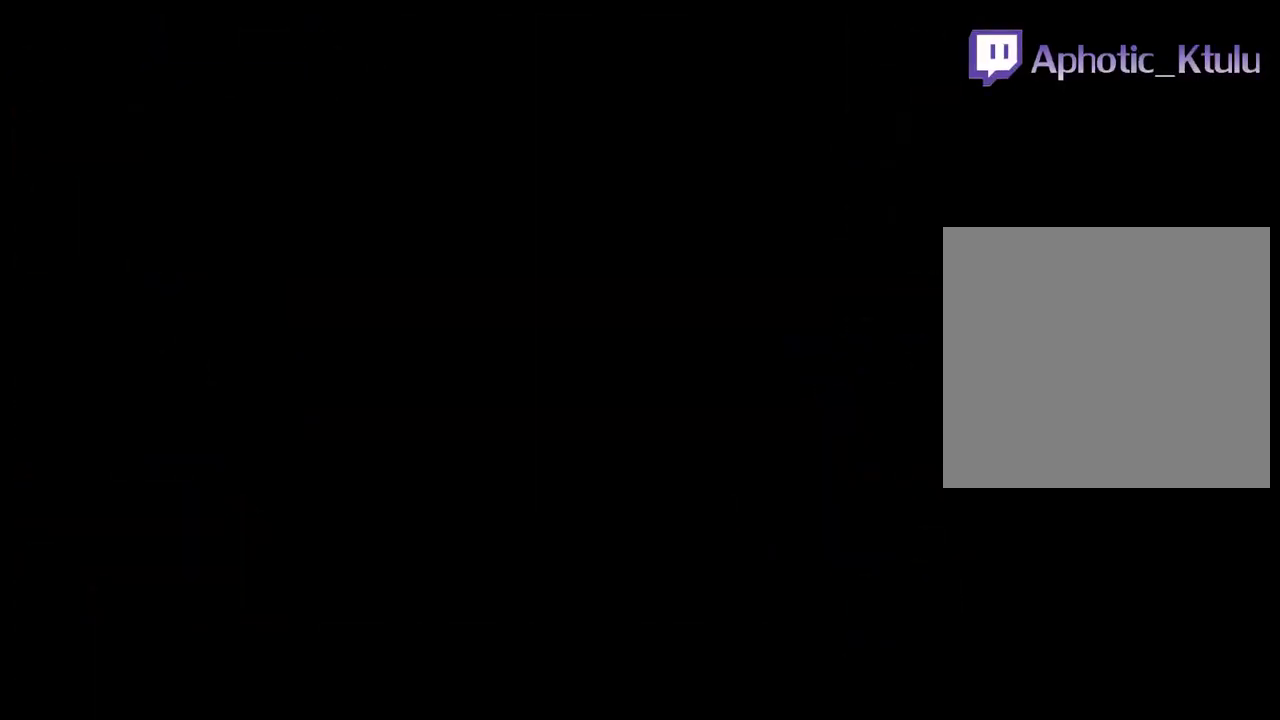
{"buttons": ["B", "Y"], "events": [[33, "Y", "up"], [50, "B", "up"], [150, "Y", "down"], [200, "B", "down"], [233, "Y", "up"], [317, "B", "up"], [317, "Y", "down"], [500, "B", "down"]]}
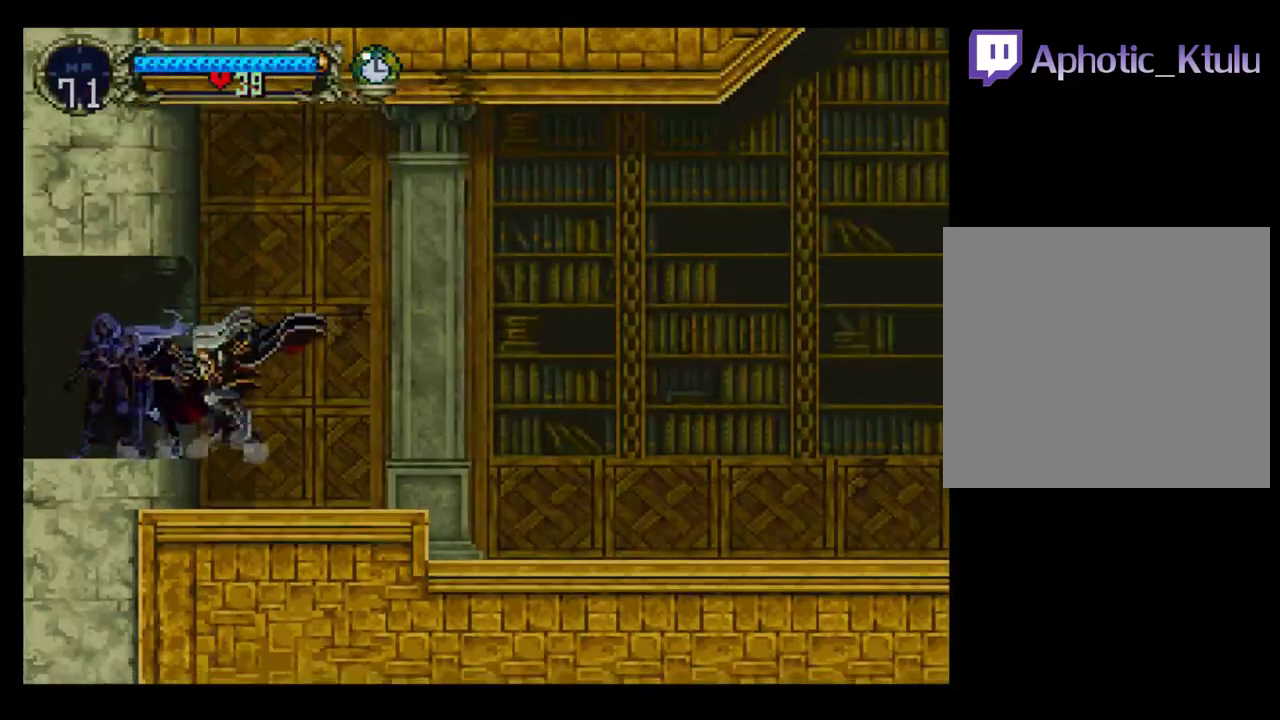
{"buttons": ["B"], "events": [[67, "B", "up"], [333, "B", "down"], [350, "Y", "up"], [450, "Y", "down"], [500, "Y", "up"]]}
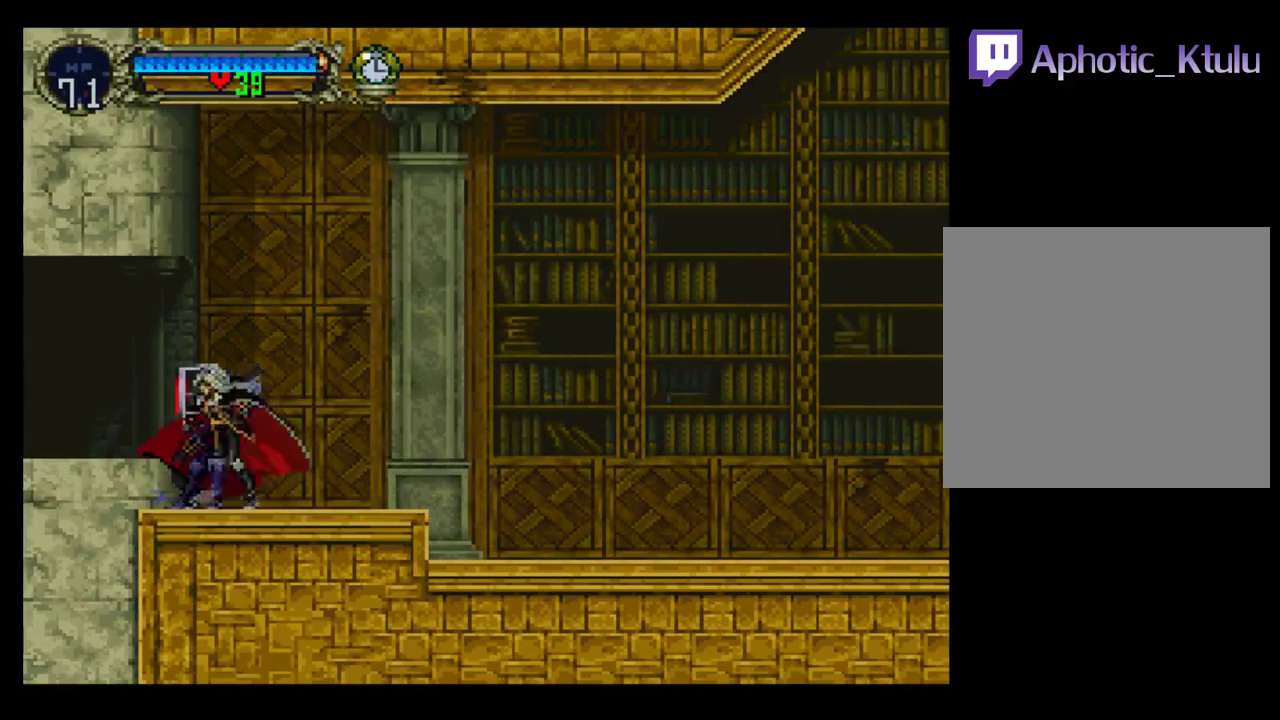
{"buttons": ["DPAD_RIGHT"], "events": [[67, "B", "up"], [67, "Y", "down"], [133, "B", "down"], [150, "Y", "up"], [200, "Y", "down"], [333, "B", "up"], [333, "Y", "up"], [383, "DPAD_RIGHT", "down"]]}
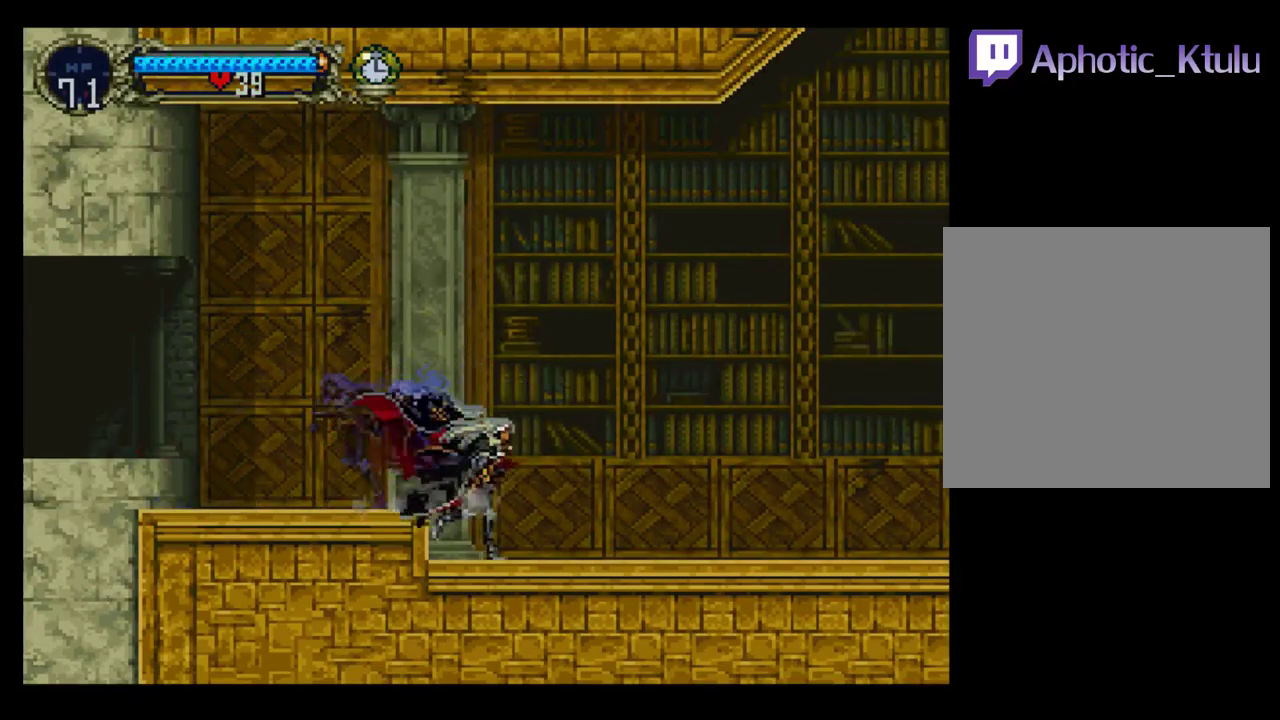
{"buttons": [], "events": [[117, "DPAD_RIGHT", "up"], [167, "R2", "down"], [283, "R2", "up"]]}